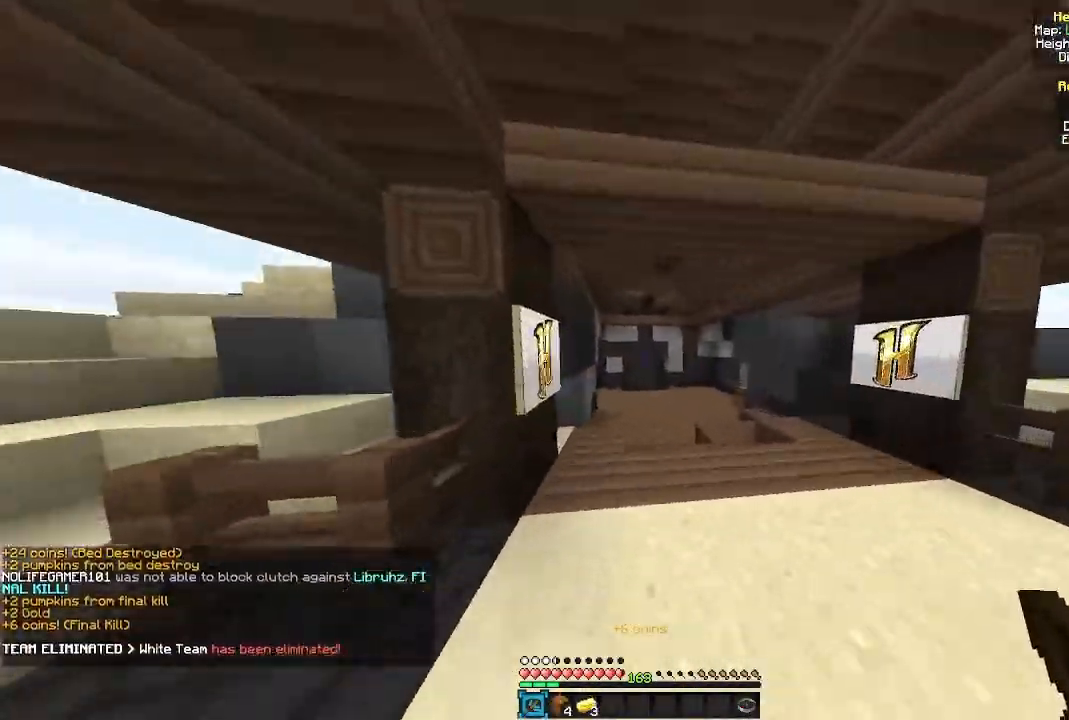
Gameplay with keyboard and mouse; each line is a JSON object with the keys and mouse buttons held at the frame after it. "events" lists presses ("down") and releases ("up") of "a", "d", "s", "w", "mouse_left" and "mouse_right" between this image and that frame as [ms after this image, input, new state], when the widget could be followed in between. "mouse_left", "mouse_right" = the "left", "right" buttons of the "mouse" list. No other keys are recorded. Fast repeated clicks can show as one long hold. Mouse movement is not recorded.
{"keys": ["w"], "mouse": [], "events": []}
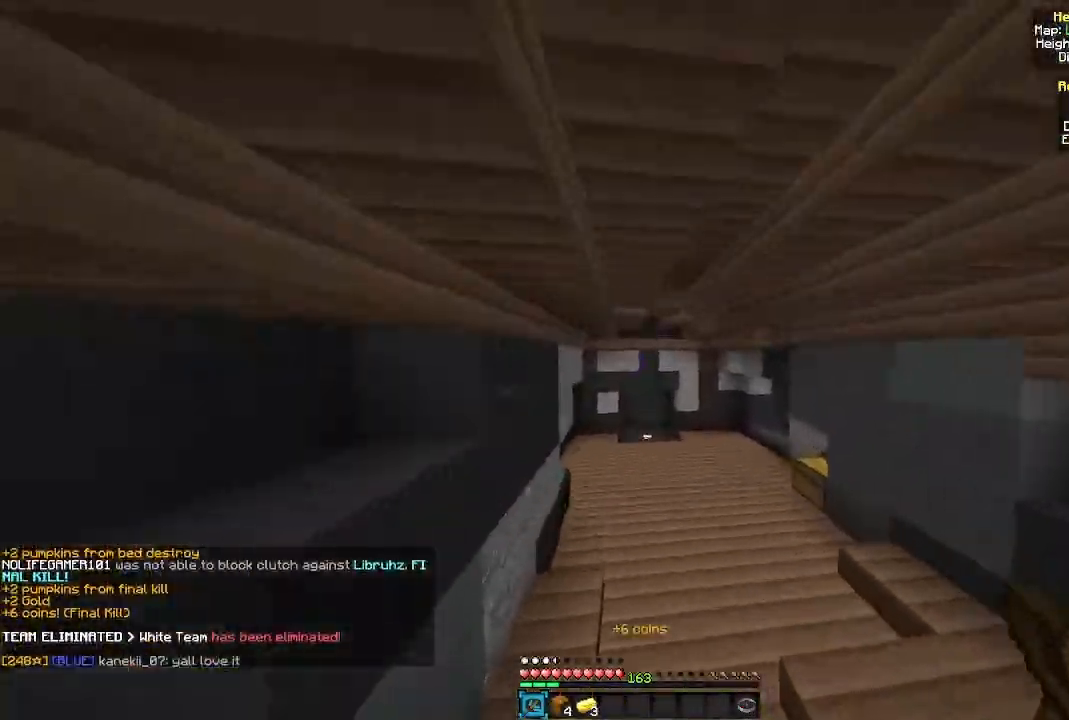
{"keys": ["w"], "mouse": ["left"], "events": [[400, "mouse_left", "down"]]}
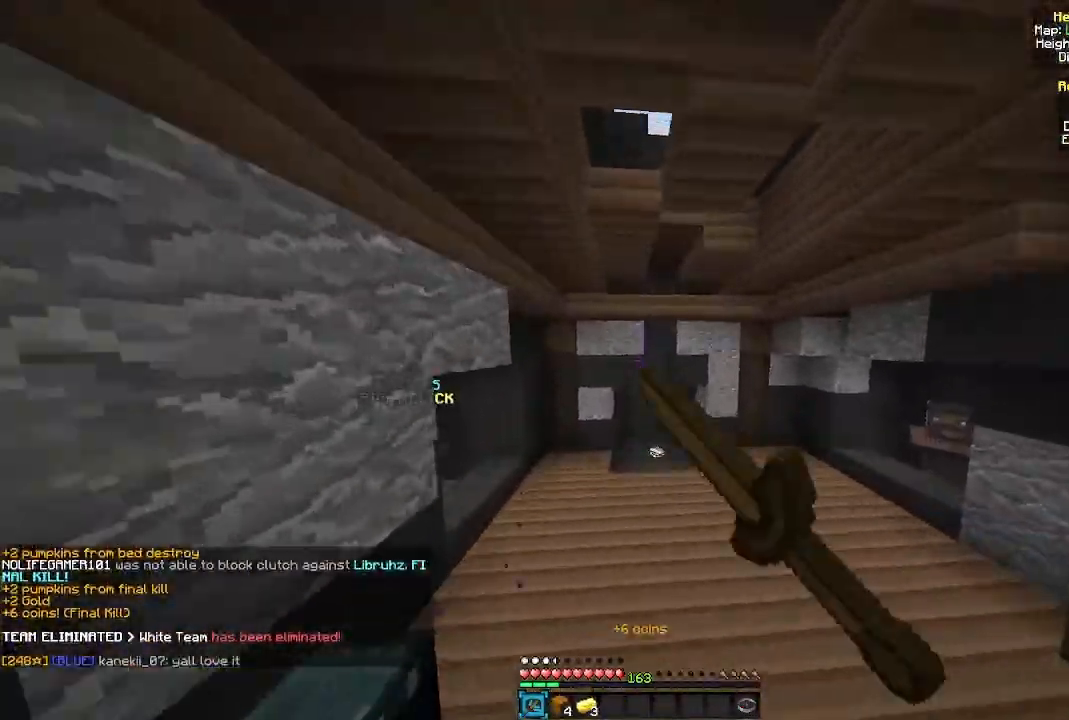
{"keys": ["w"], "mouse": [], "events": [[233, "mouse_left", "up"]]}
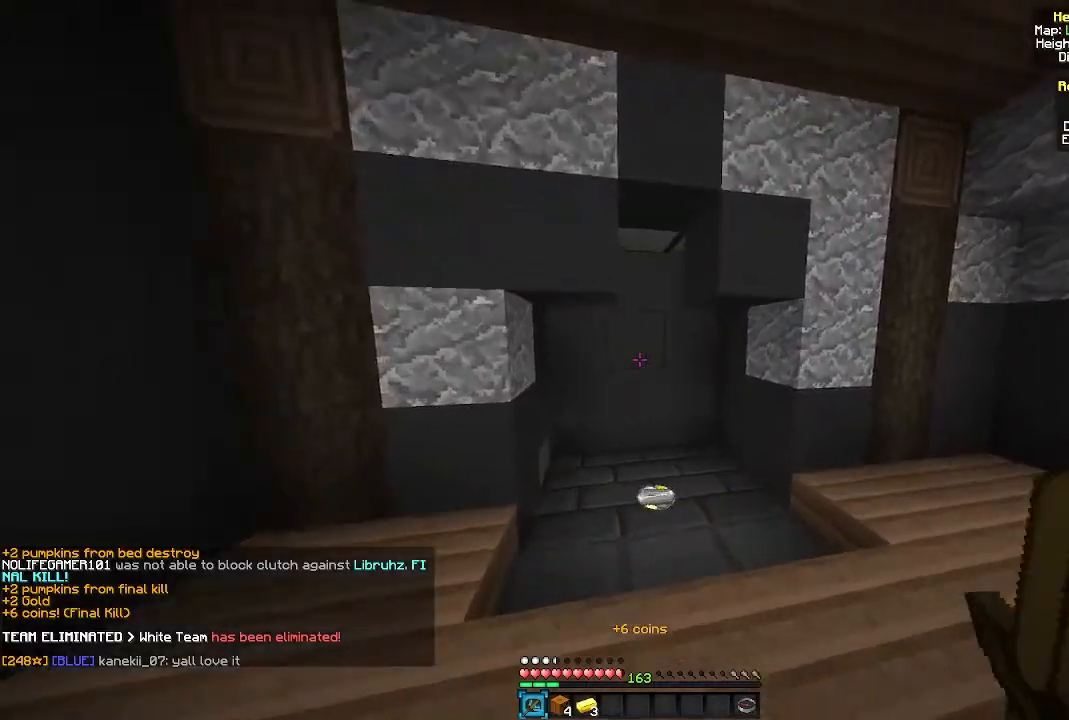
{"keys": ["w"], "mouse": [], "events": []}
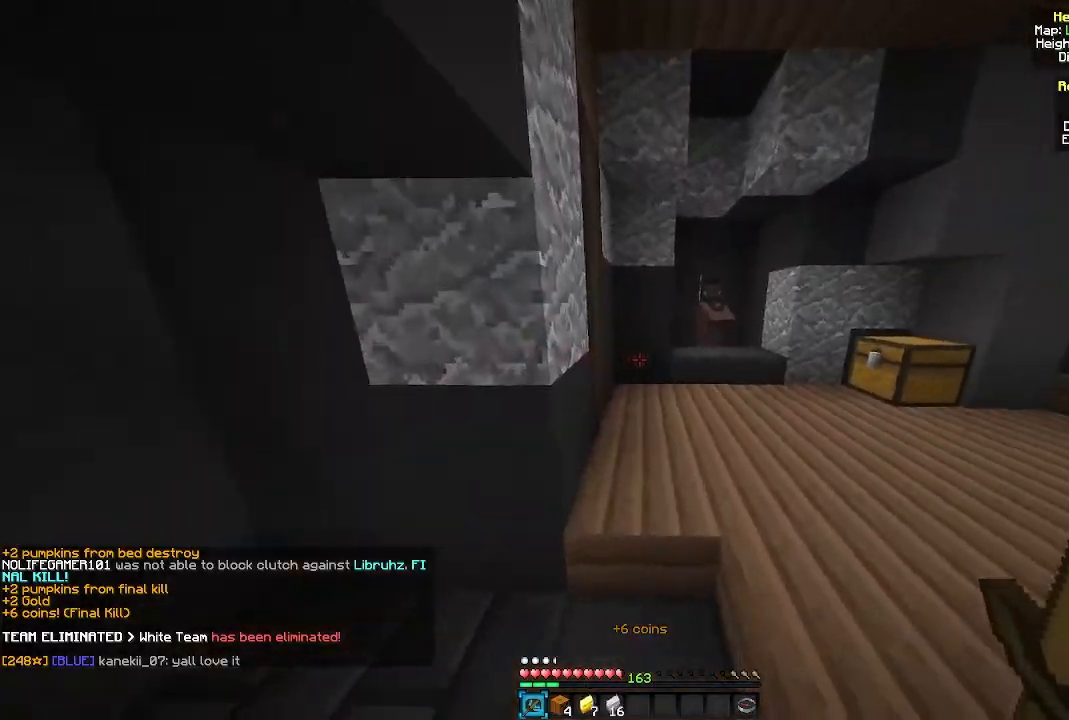
{"keys": ["w"], "mouse": [], "events": []}
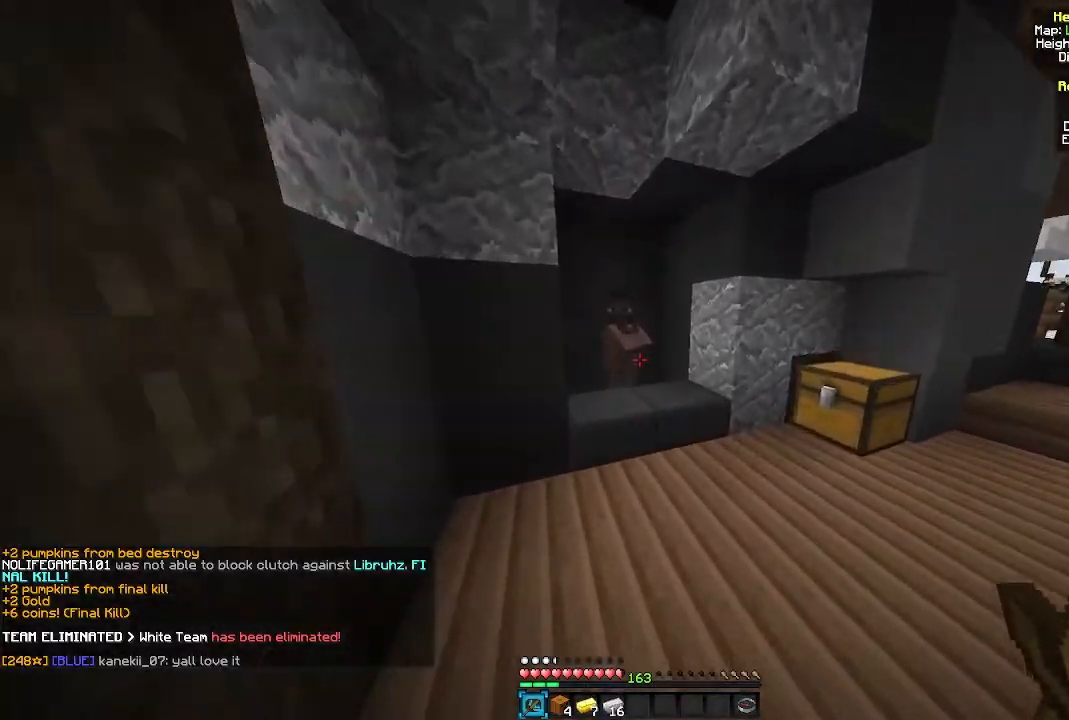
{"keys": [], "mouse": [], "events": [[183, "mouse_right", "down"], [267, "mouse_right", "up"], [267, "w", "up"]]}
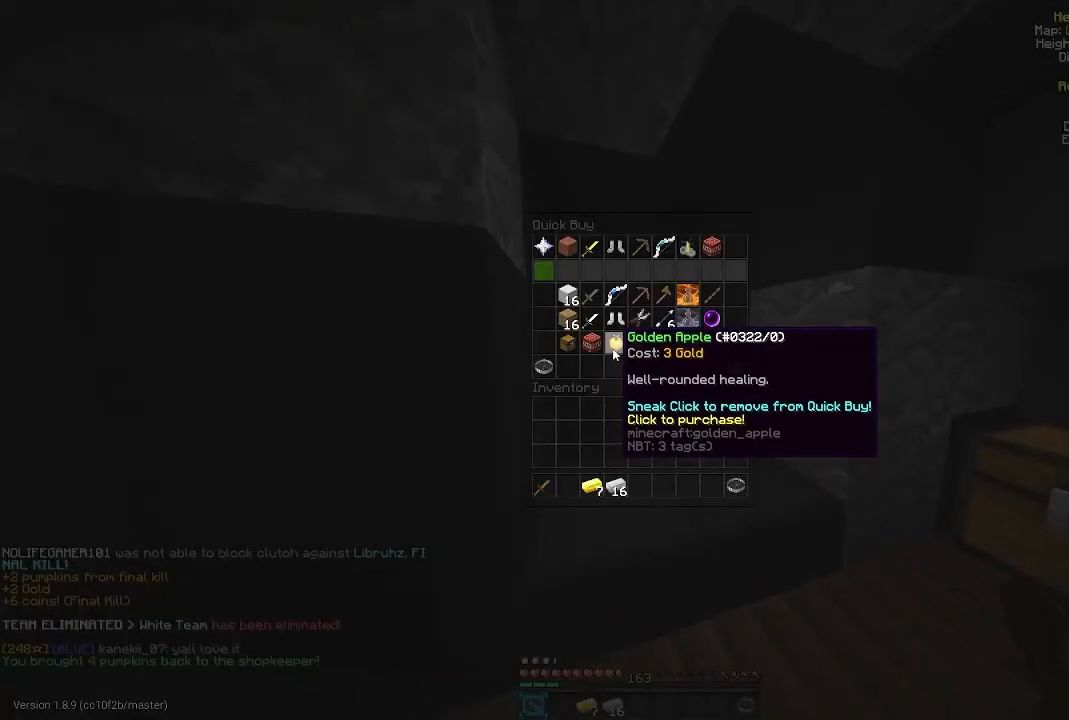
{"keys": [], "mouse": [], "events": []}
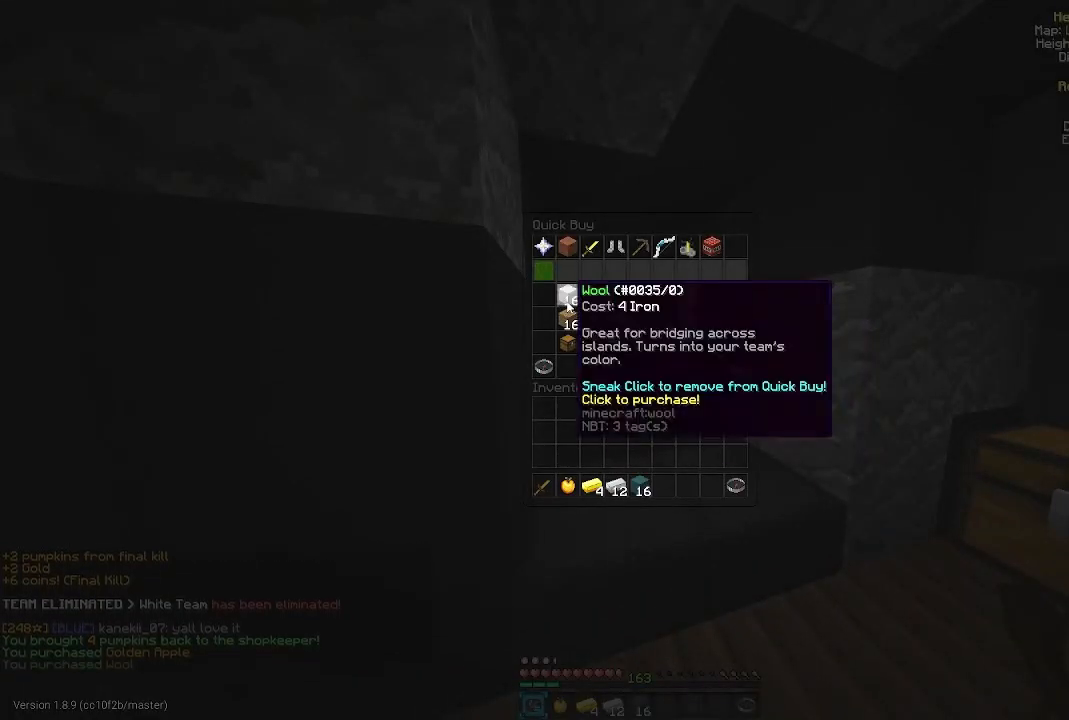
{"keys": [], "mouse": [], "events": []}
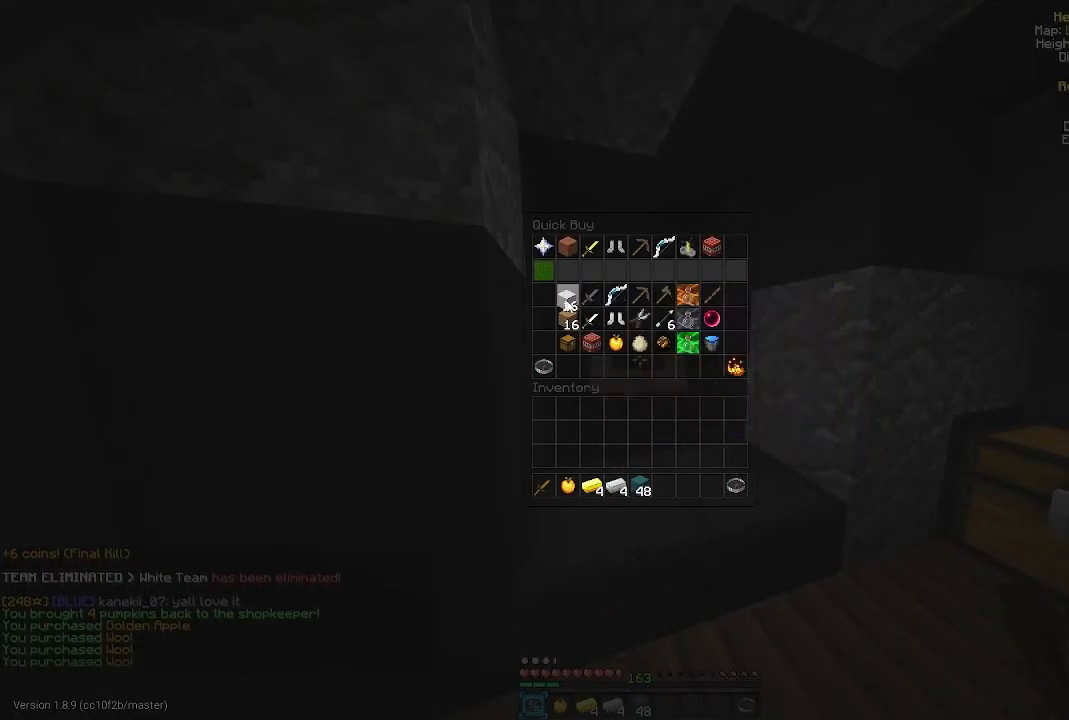
{"keys": ["w"], "mouse": [], "events": [[433, "w", "down"]]}
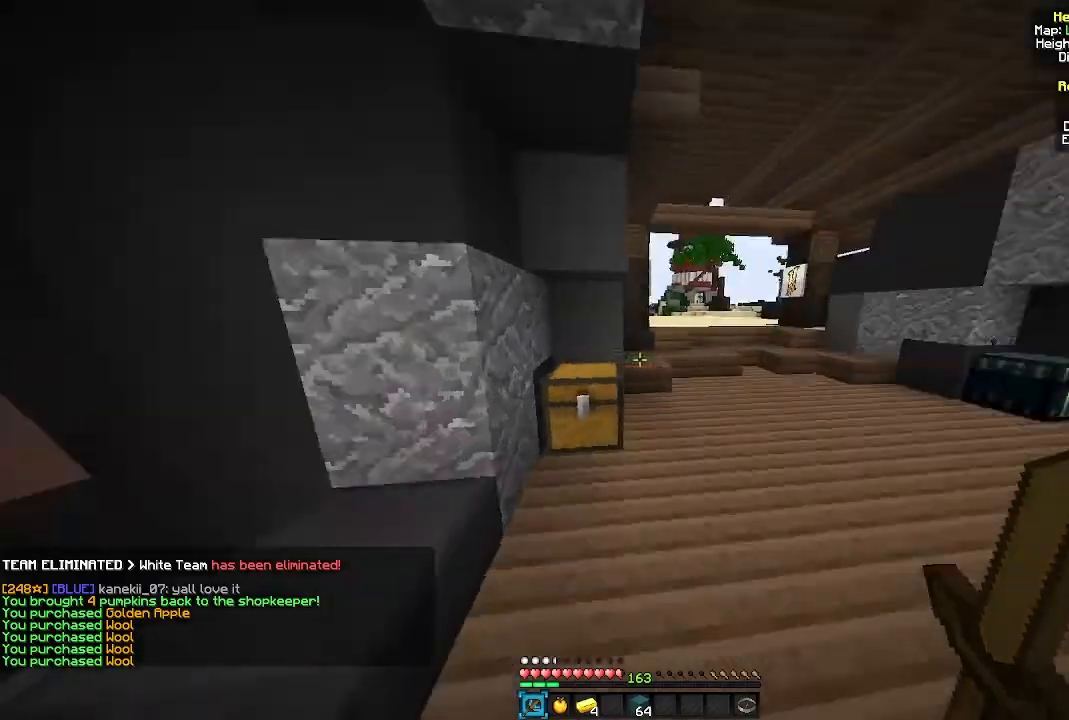
{"keys": ["w"], "mouse": [], "events": []}
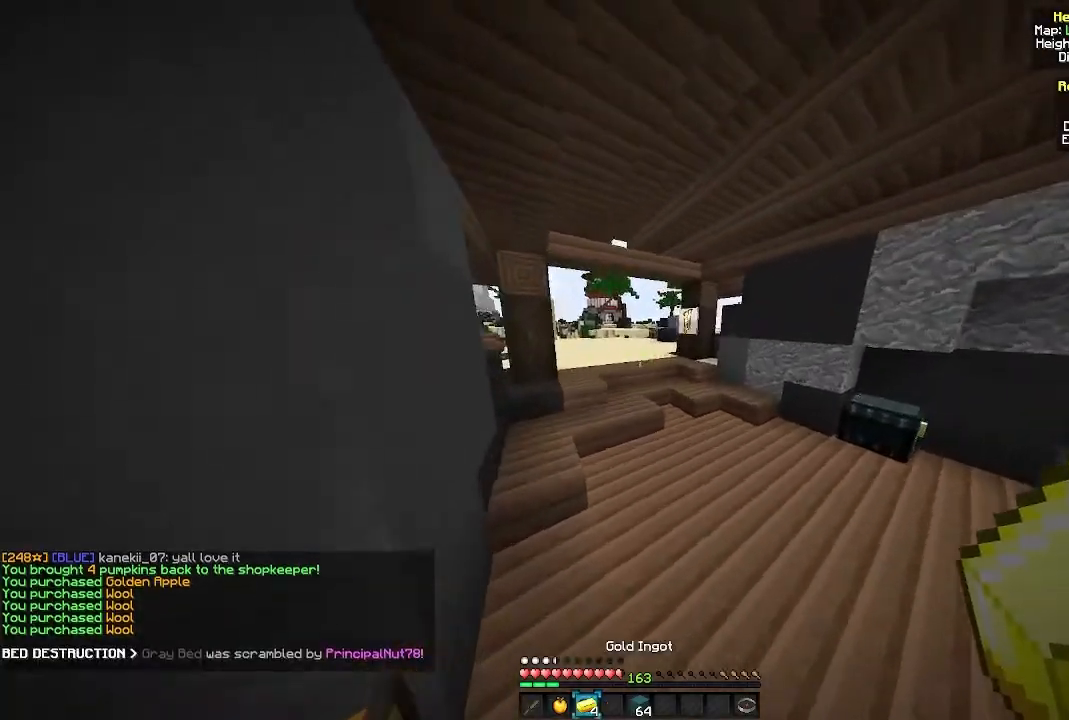
{"keys": ["w"], "mouse": [], "events": []}
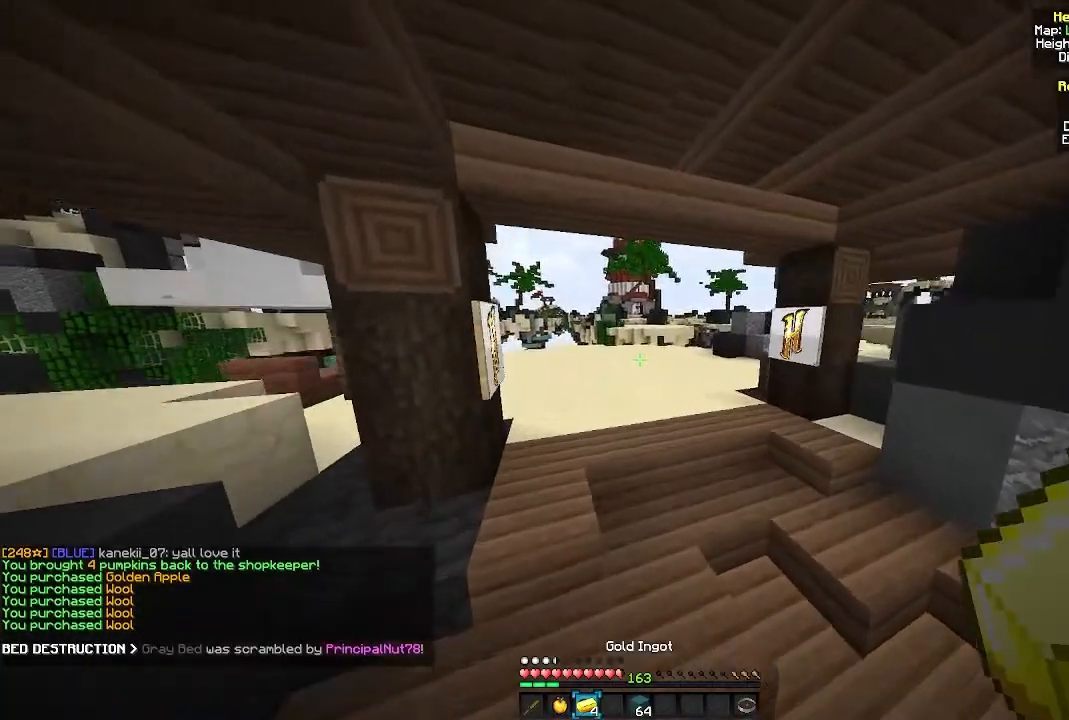
{"keys": ["w"], "mouse": [], "events": []}
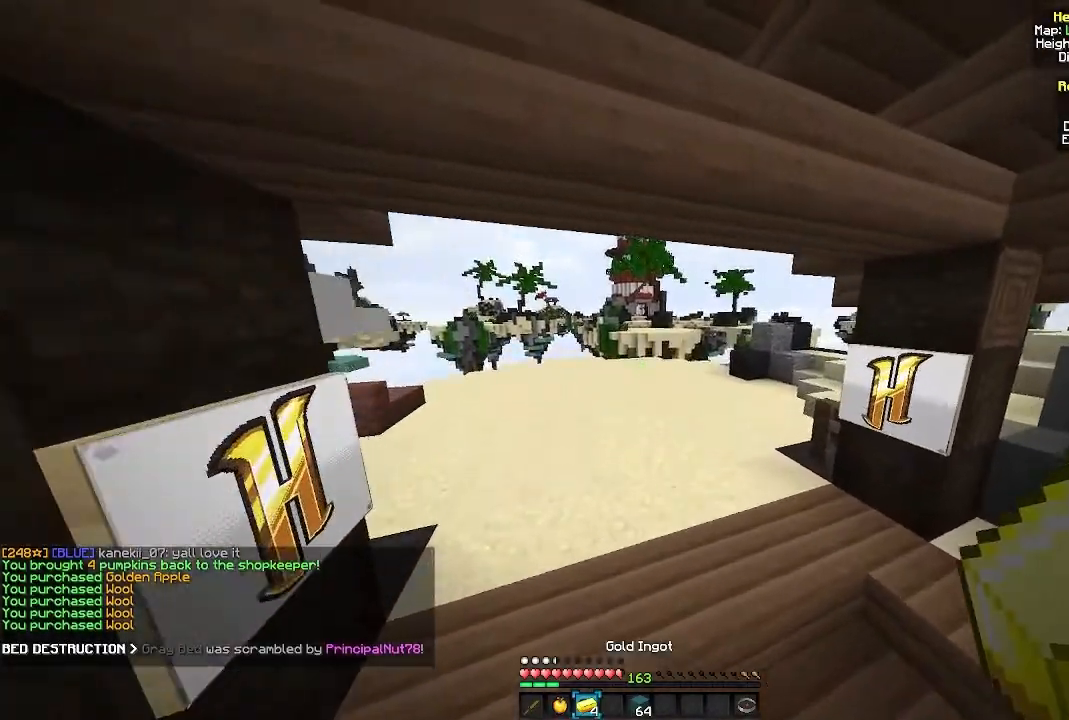
{"keys": ["w"], "mouse": [], "events": []}
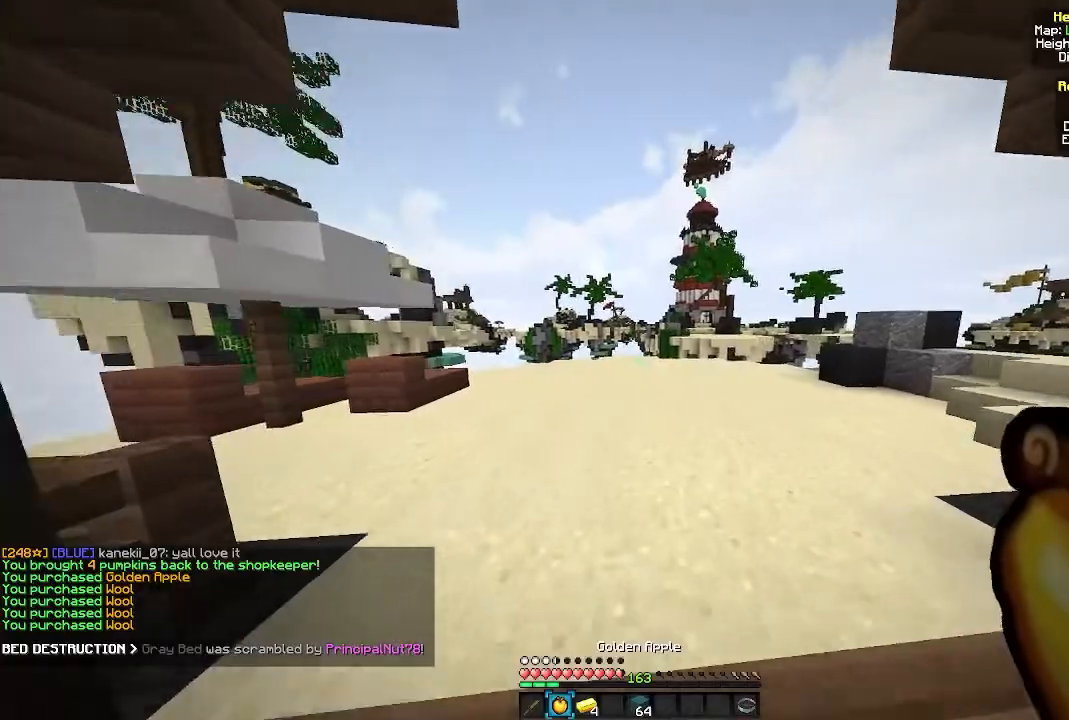
{"keys": ["w"], "mouse": [], "events": []}
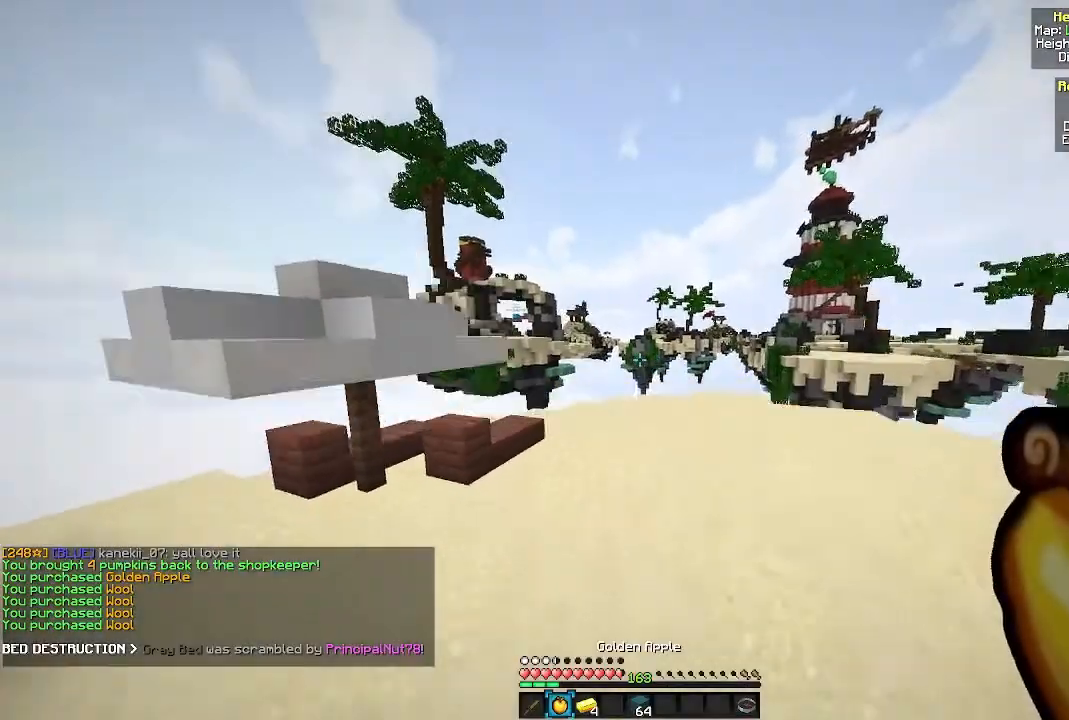
{"keys": ["w"], "mouse": ["right"], "events": [[167, "mouse_right", "down"]]}
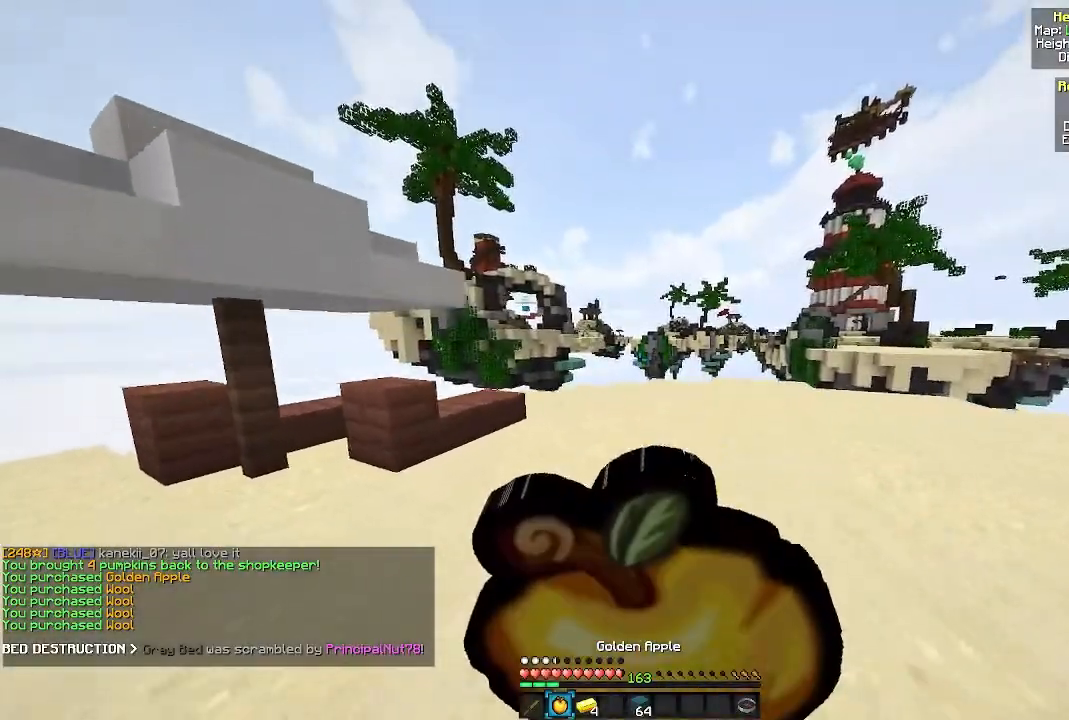
{"keys": ["w"], "mouse": ["right"], "events": []}
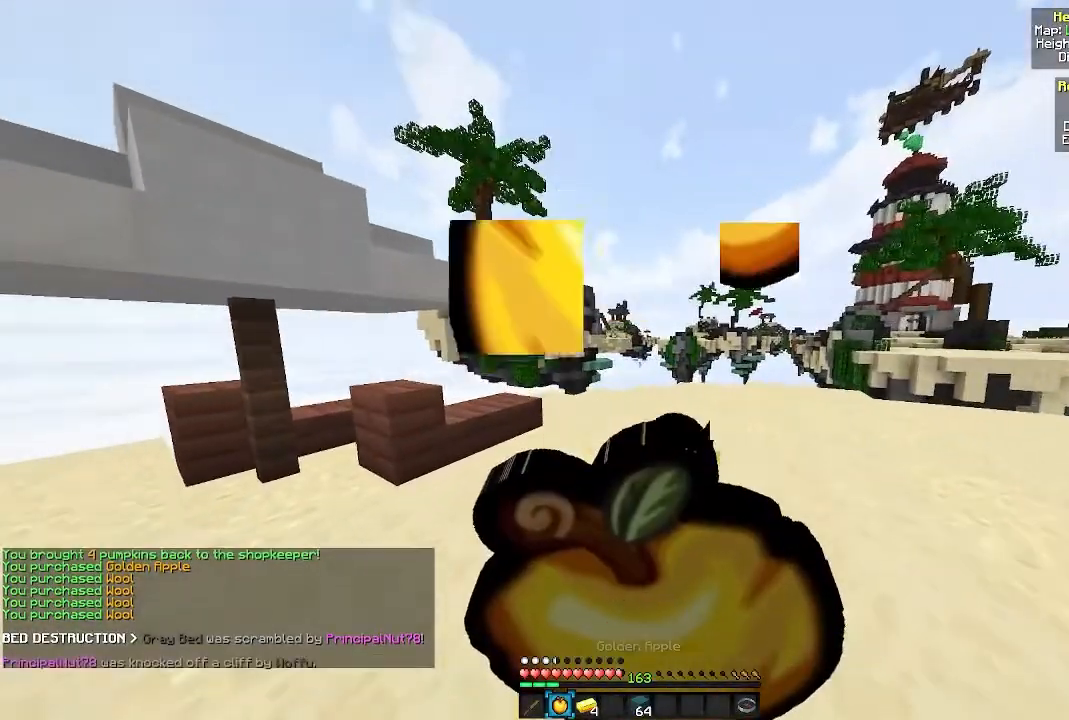
{"keys": ["d", "w"], "mouse": ["right"], "events": [[200, "d", "down"]]}
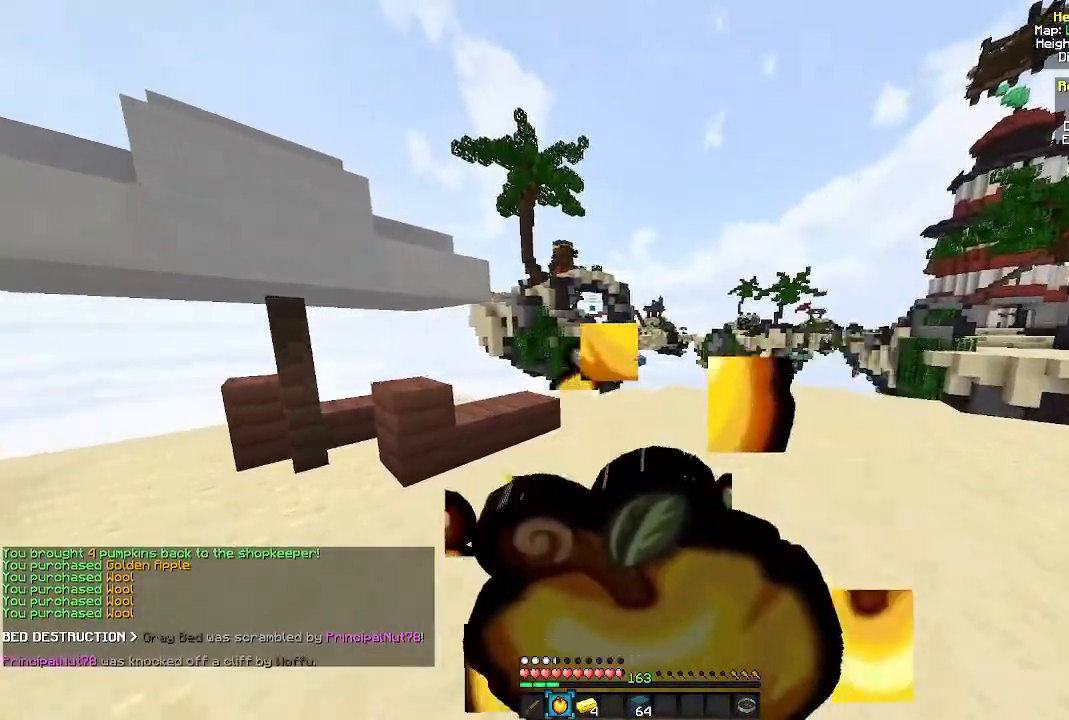
{"keys": ["d", "w"], "mouse": [], "events": [[467, "mouse_right", "up"]]}
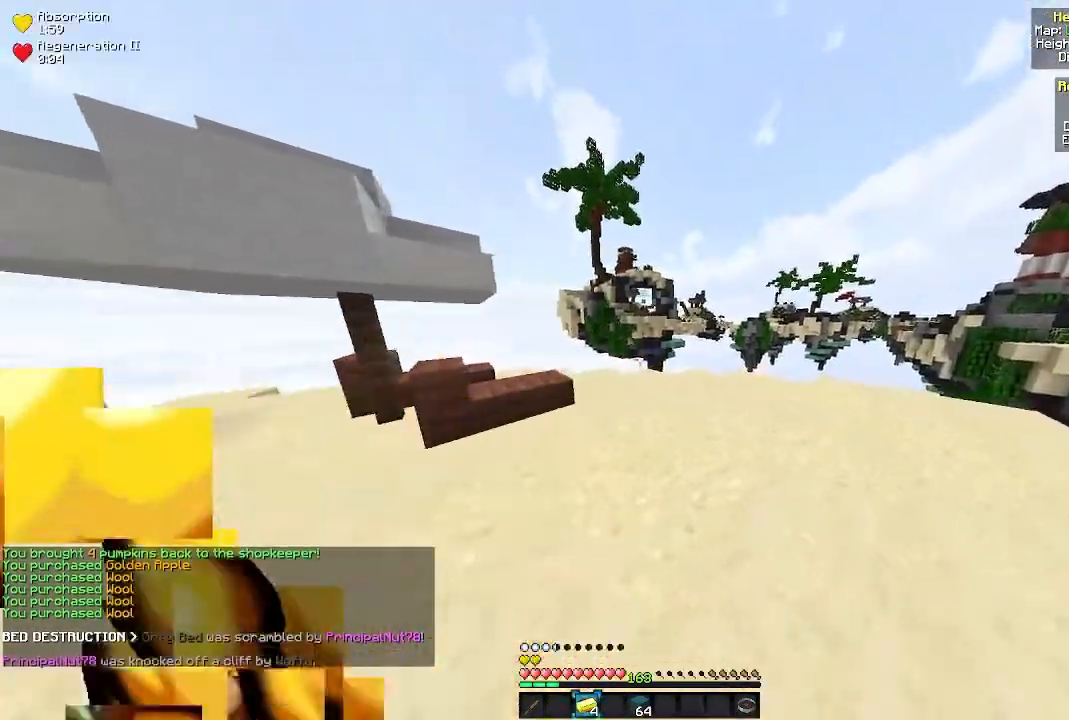
{"keys": ["w"], "mouse": [], "events": [[317, "d", "up"]]}
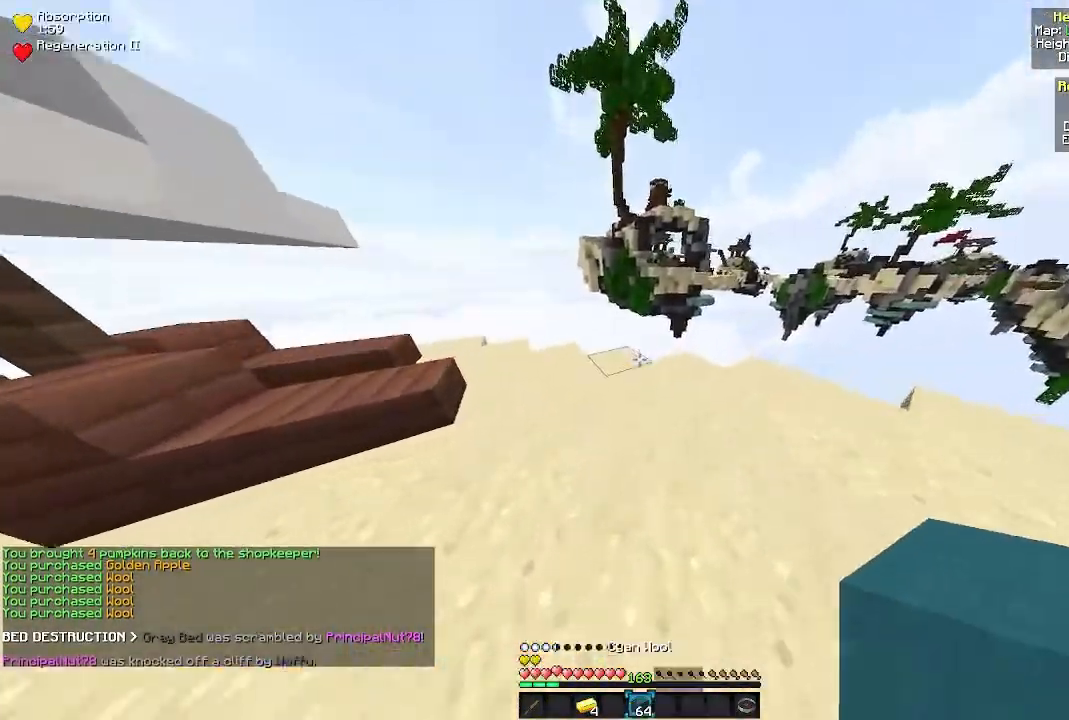
{"keys": ["d"], "mouse": [], "events": [[117, "mouse_right", "down"], [200, "mouse_right", "up"], [400, "d", "down"], [450, "w", "up"]]}
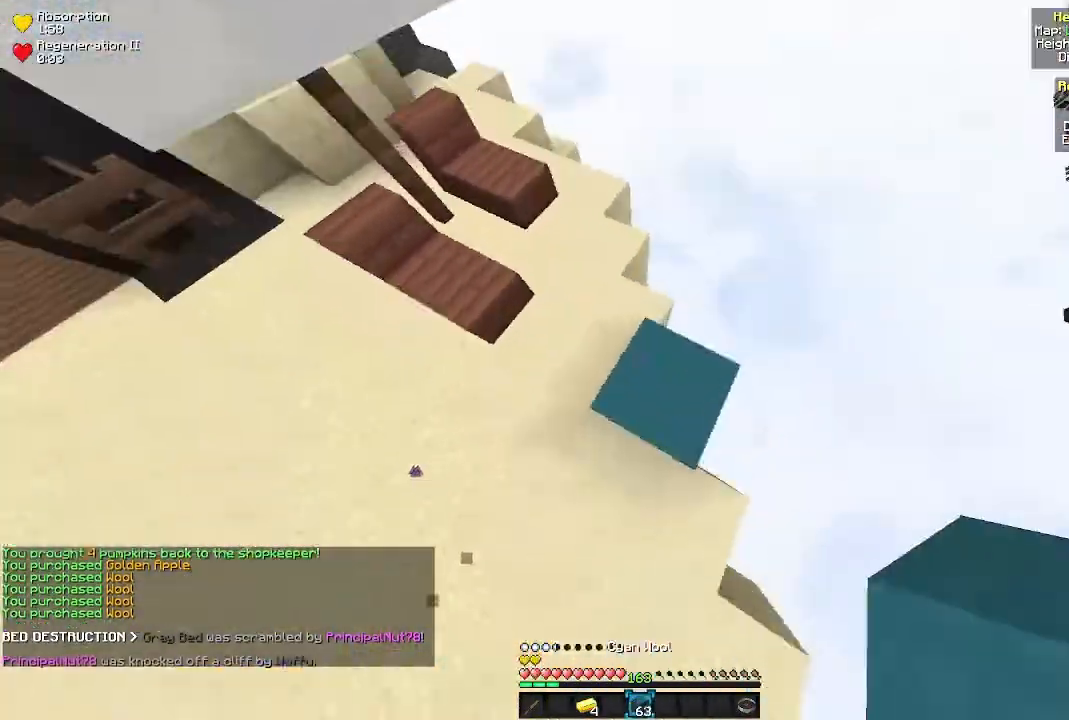
{"keys": ["s"], "mouse": [], "events": [[83, "s", "down"], [167, "d", "up"]]}
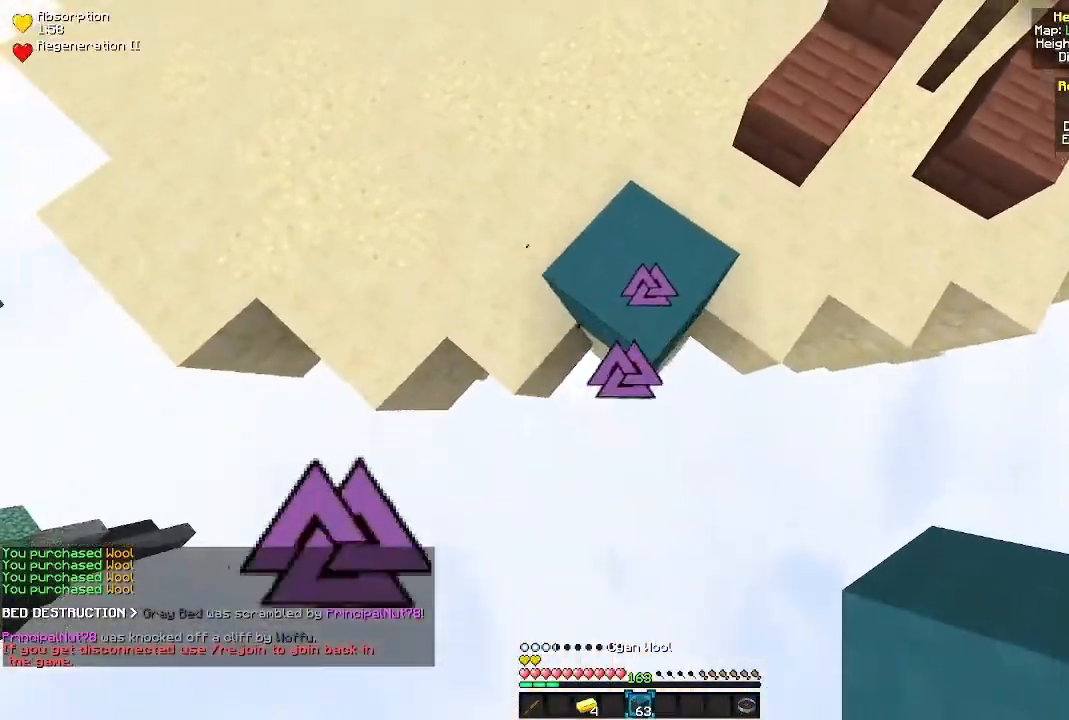
{"keys": ["s"], "mouse": [], "events": [[283, "mouse_right", "down"], [467, "mouse_right", "up"]]}
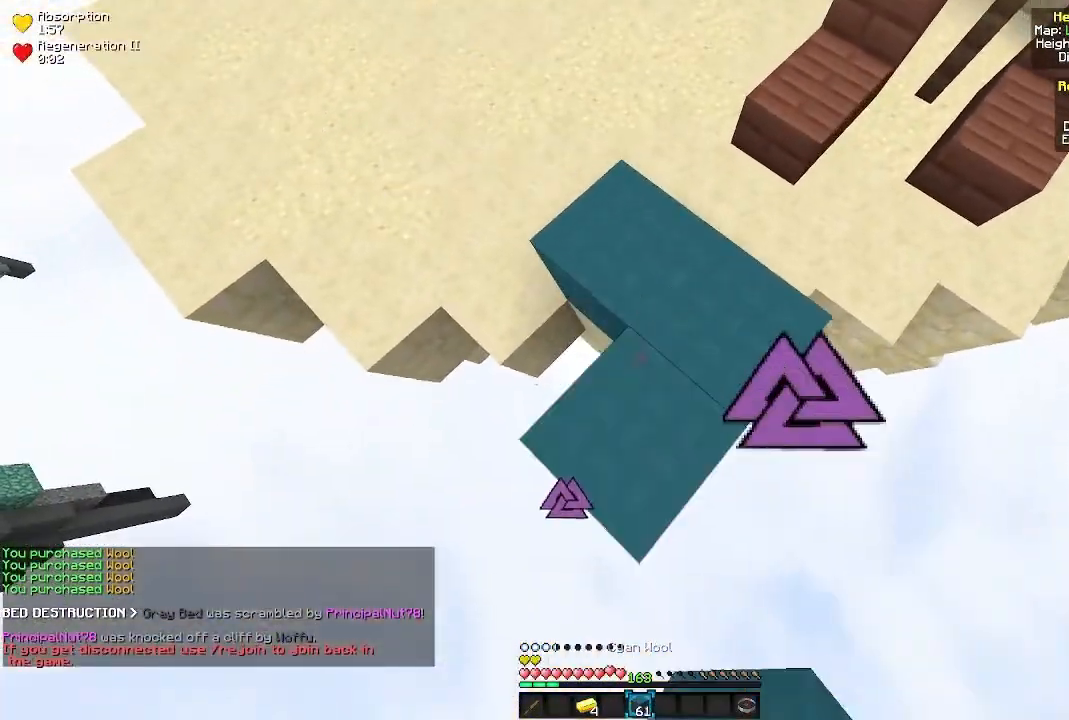
{"keys": ["s"], "mouse": ["right"], "events": [[483, "mouse_right", "down"]]}
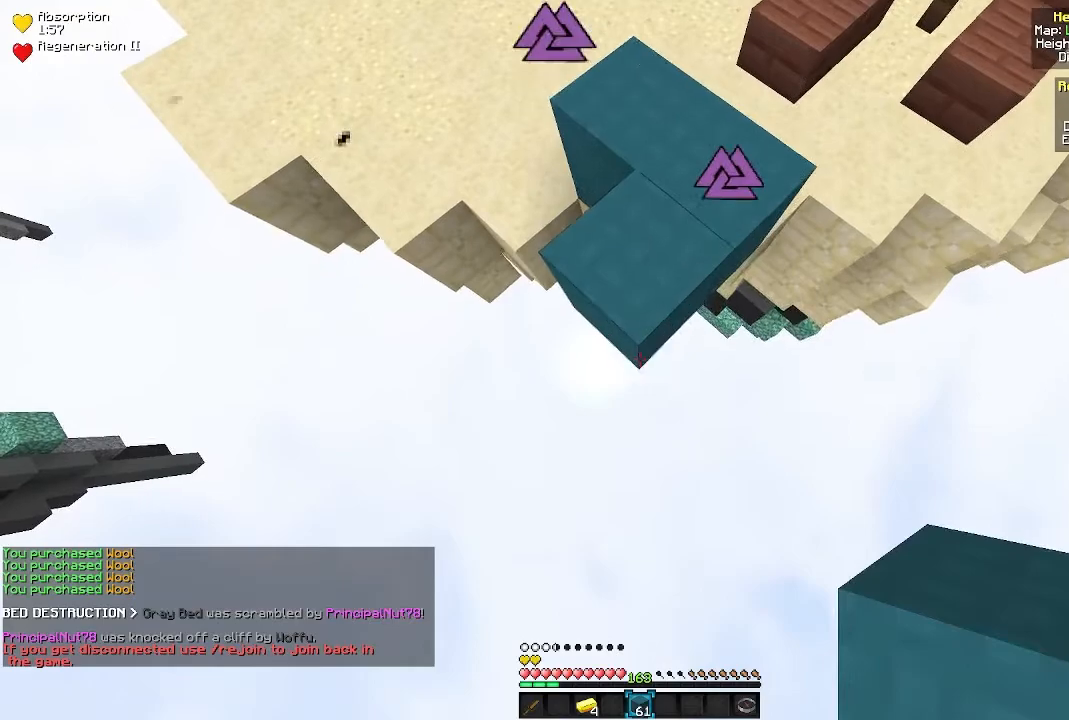
{"keys": ["s"], "mouse": [], "events": [[167, "mouse_right", "up"]]}
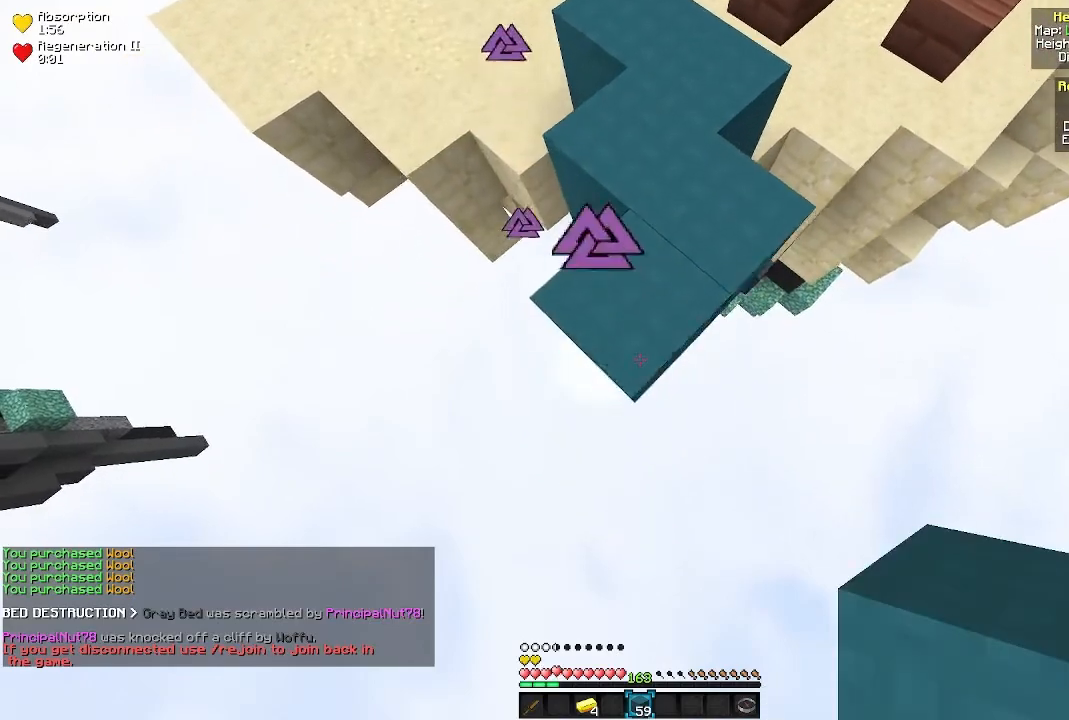
{"keys": ["s"], "mouse": [], "events": [[150, "mouse_right", "down"], [350, "mouse_right", "up"]]}
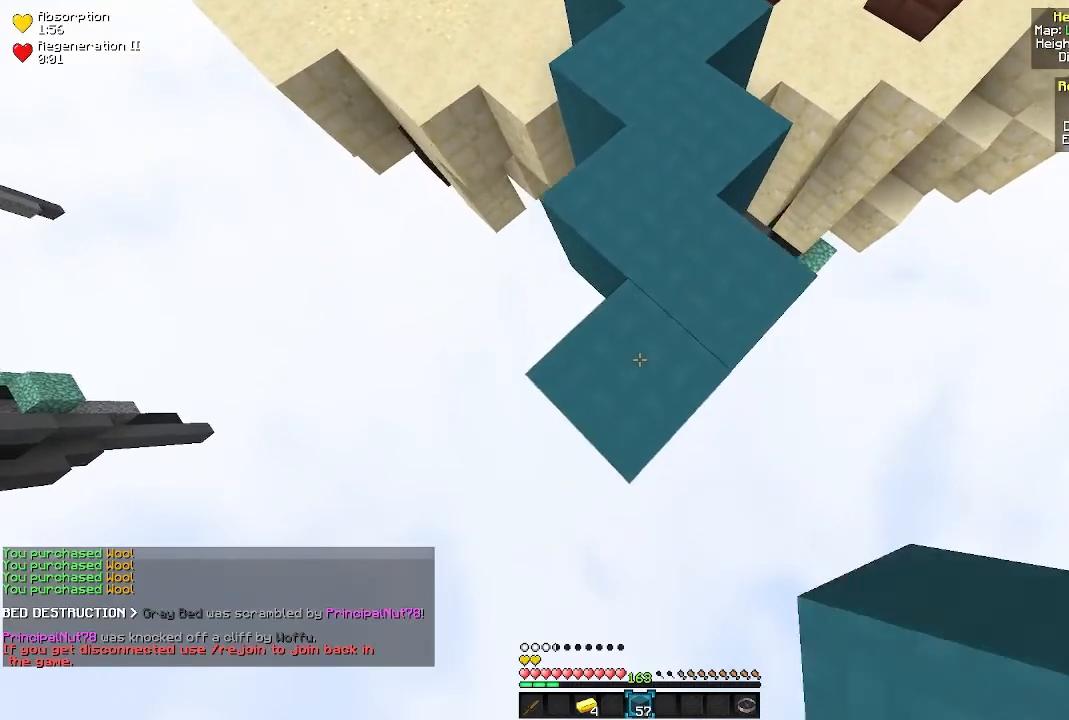
{"keys": ["s"], "mouse": [], "events": [[283, "mouse_right", "down"], [467, "mouse_right", "up"]]}
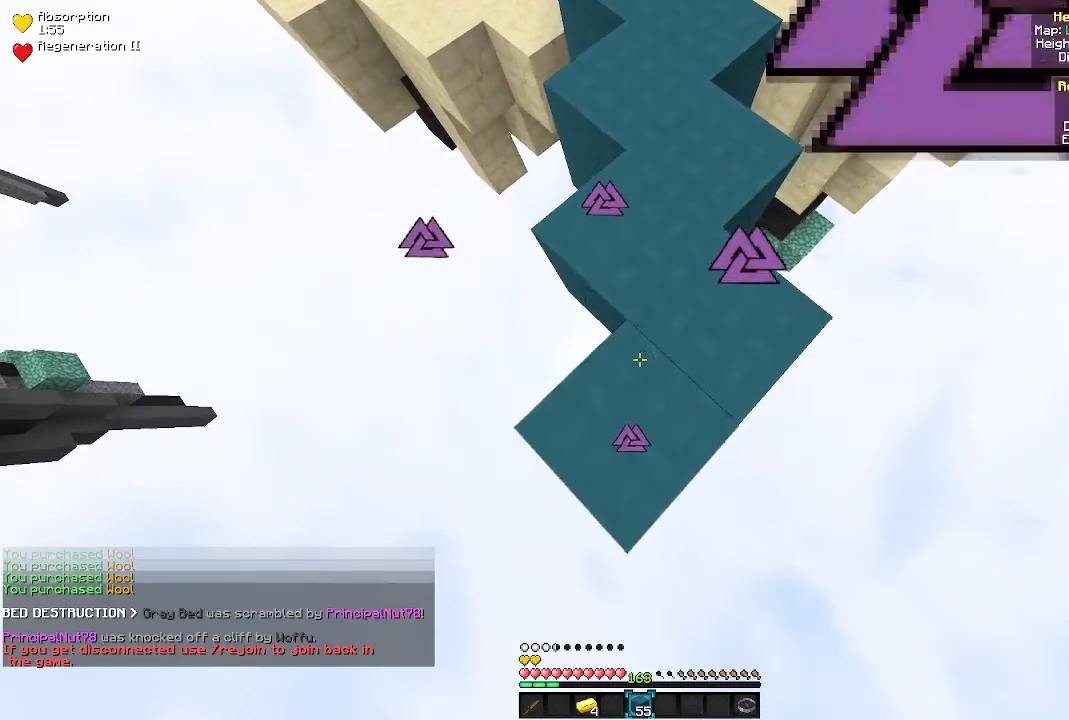
{"keys": ["s"], "mouse": ["right"], "events": [[383, "mouse_right", "down"]]}
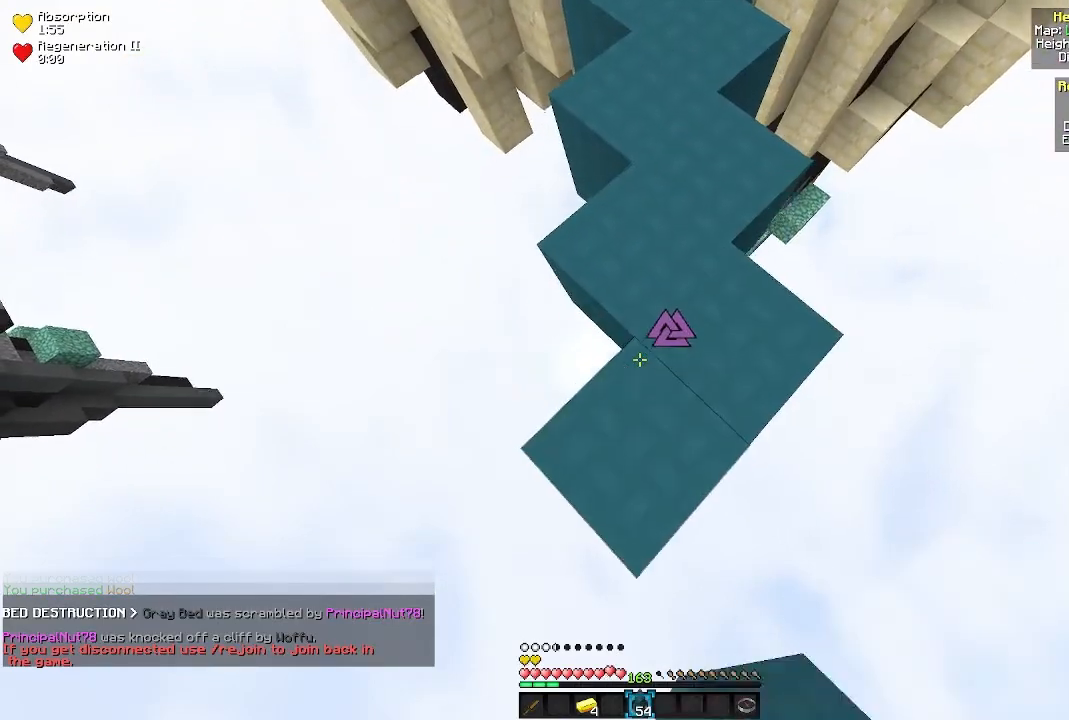
{"keys": ["s"], "mouse": ["right"], "events": [[50, "mouse_right", "up"], [500, "mouse_right", "down"]]}
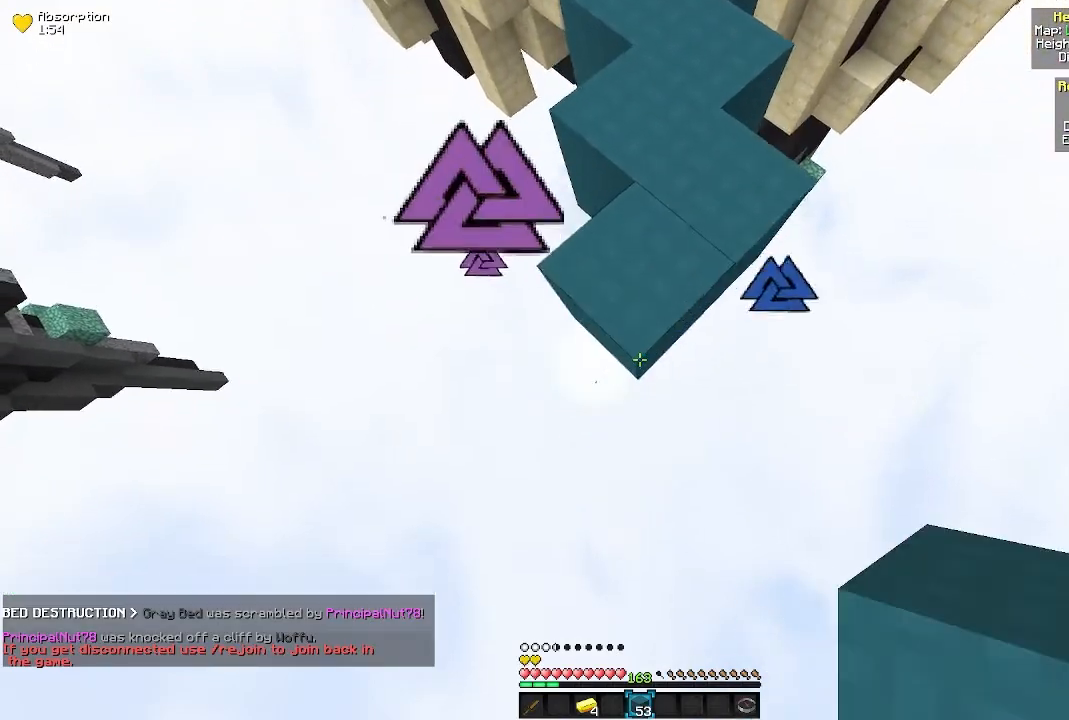
{"keys": ["s"], "mouse": [], "events": [[217, "mouse_right", "up"]]}